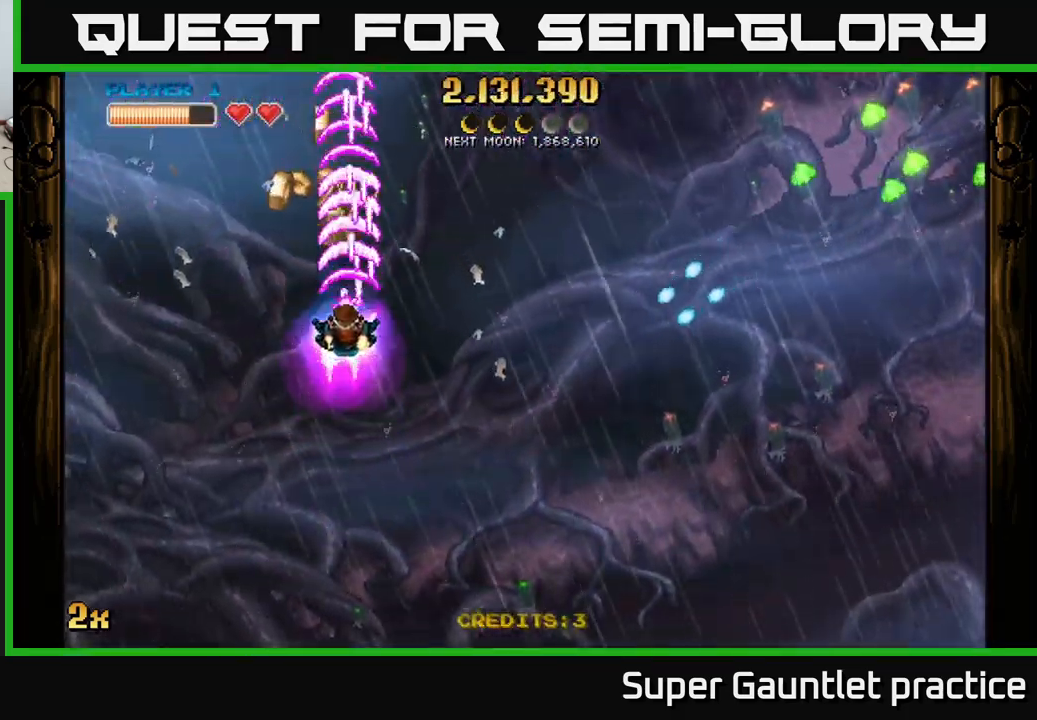
Gameplay with a controller (Xbox layout); each line is a JSON object with the inputs held at the frame after it. "events" lists button and stick changes between this image and that frame as [ms after this image, input, new state], when the widget could be followed in between. Not read: right_stick.
{"buttons": ["A"], "left_stick": "right", "events": [[234, "X", "down"], [234, "left_stick", "right"], [384, "X", "up"]]}
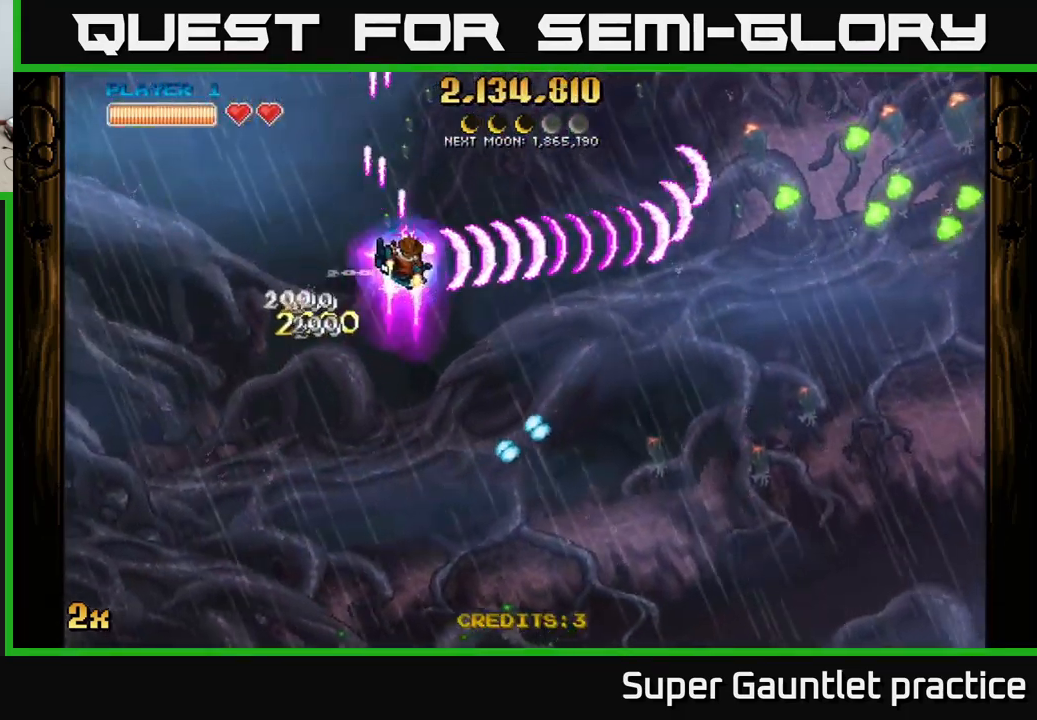
{"buttons": ["A"], "left_stick": "down", "events": [[34, "left_stick", "up-right"], [284, "left_stick", "right"], [384, "left_stick", "down"]]}
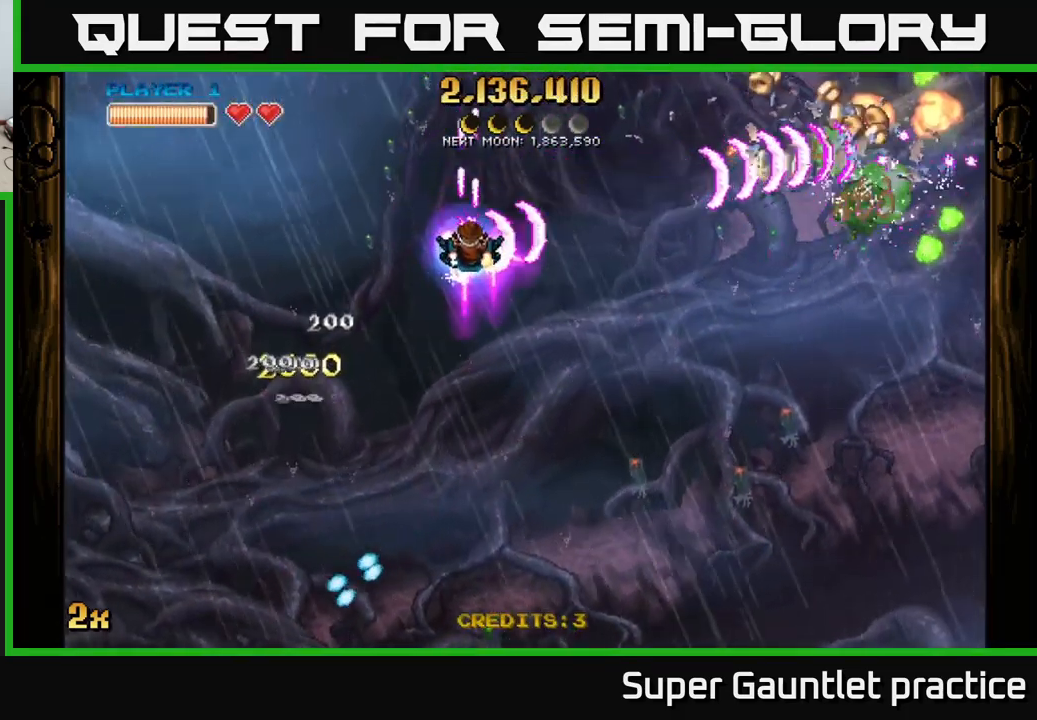
{"buttons": ["A"], "left_stick": "down-right", "events": [[217, "left_stick", "down-right"]]}
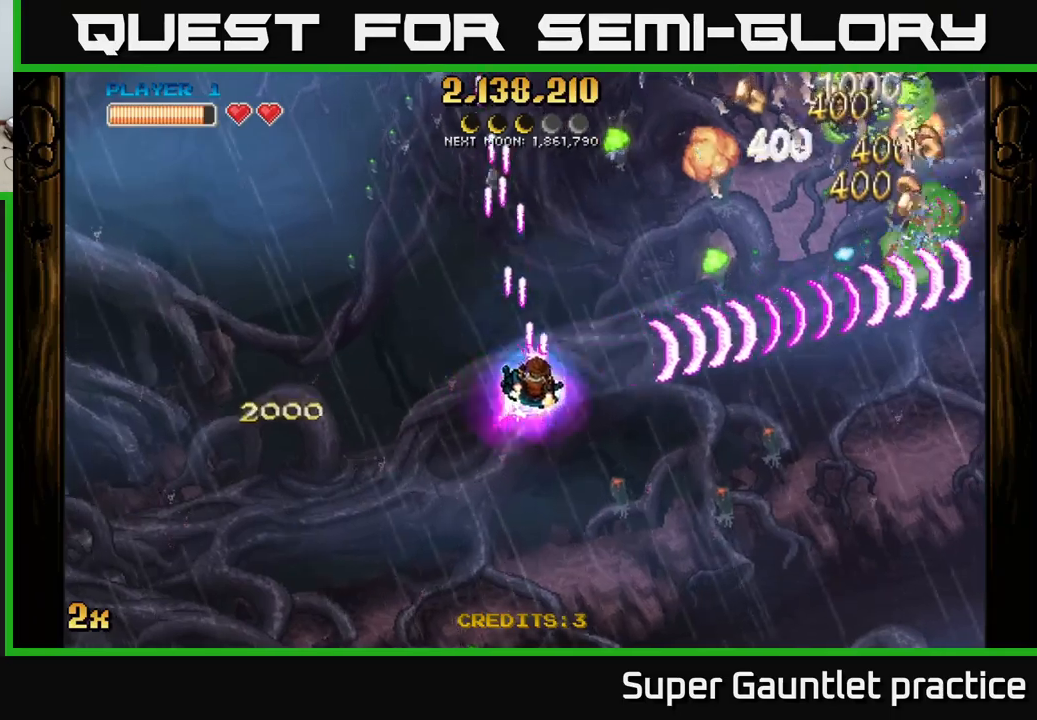
{"buttons": [], "left_stick": "down-right", "events": [[200, "left_stick", "up-left"], [217, "X", "down"], [317, "X", "up"], [350, "left_stick", "down"], [433, "A", "up"], [467, "left_stick", "down-right"]]}
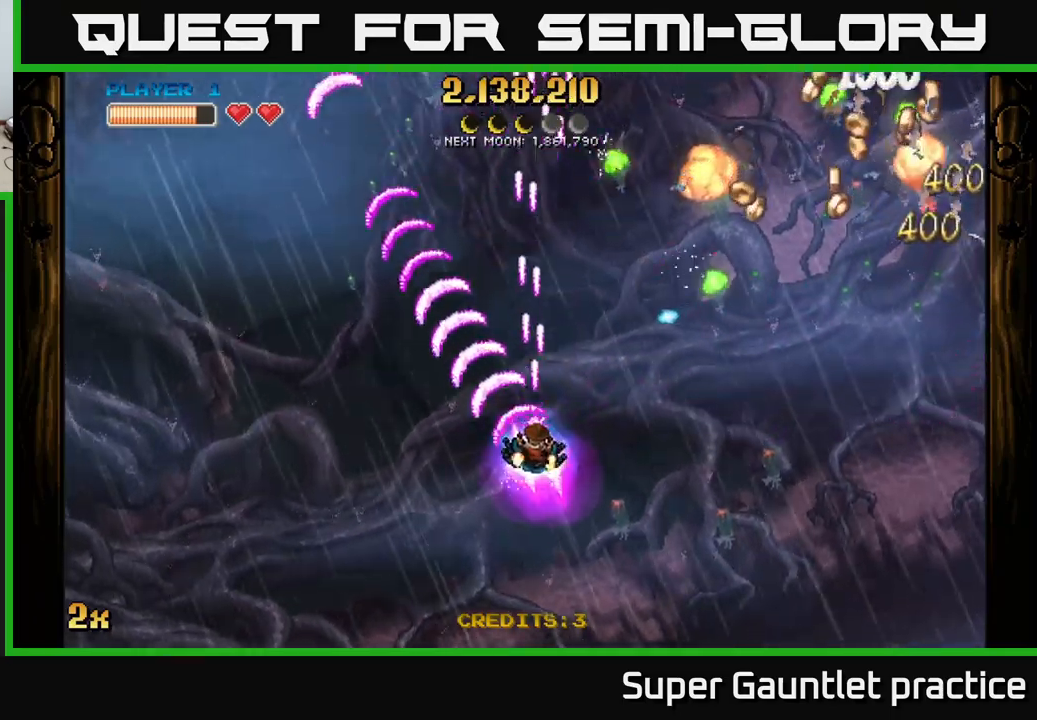
{"buttons": ["A"], "left_stick": "down-left", "events": [[183, "A", "down"], [200, "left_stick", "right"], [400, "left_stick", "left"], [467, "left_stick", "down-left"]]}
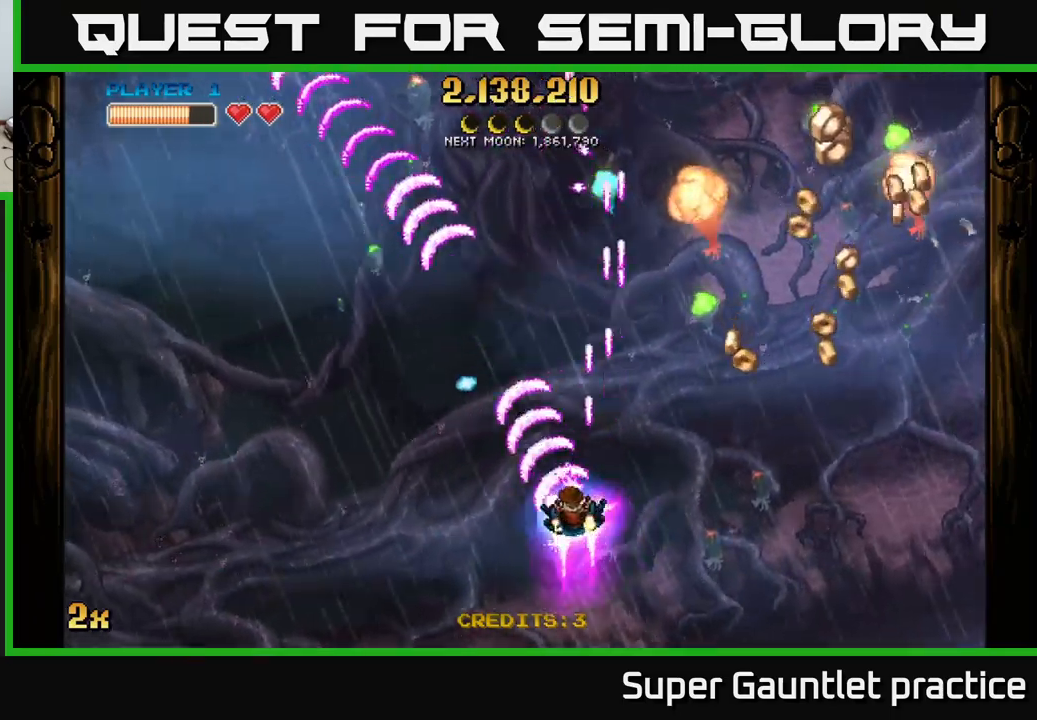
{"buttons": [], "left_stick": "right", "events": [[150, "A", "up"], [150, "left_stick", "down-right"], [233, "left_stick", "right"]]}
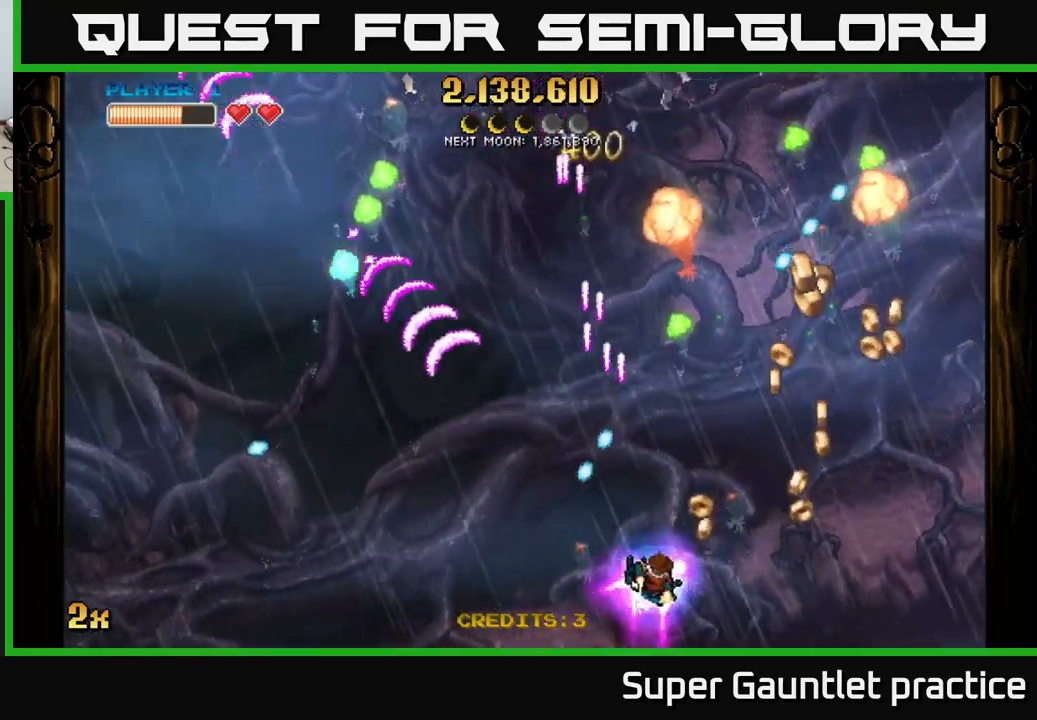
{"buttons": [], "left_stick": "up-right", "events": [[167, "left_stick", "up-right"]]}
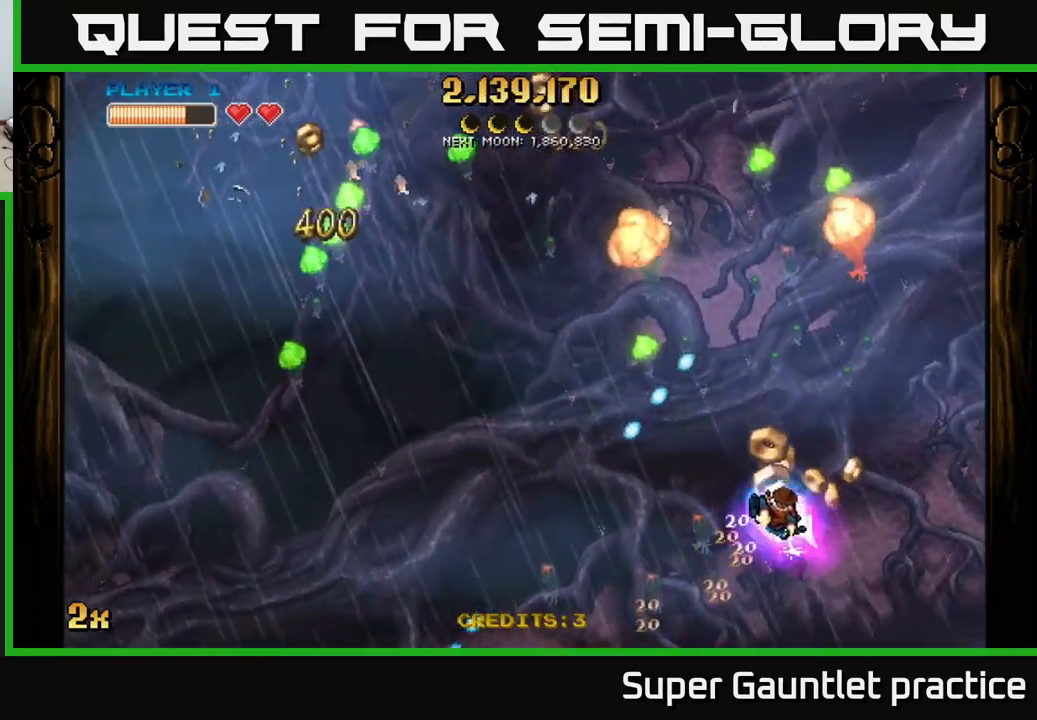
{"buttons": [], "left_stick": "center", "events": [[17, "left_stick", "right"], [267, "left_stick", "center"]]}
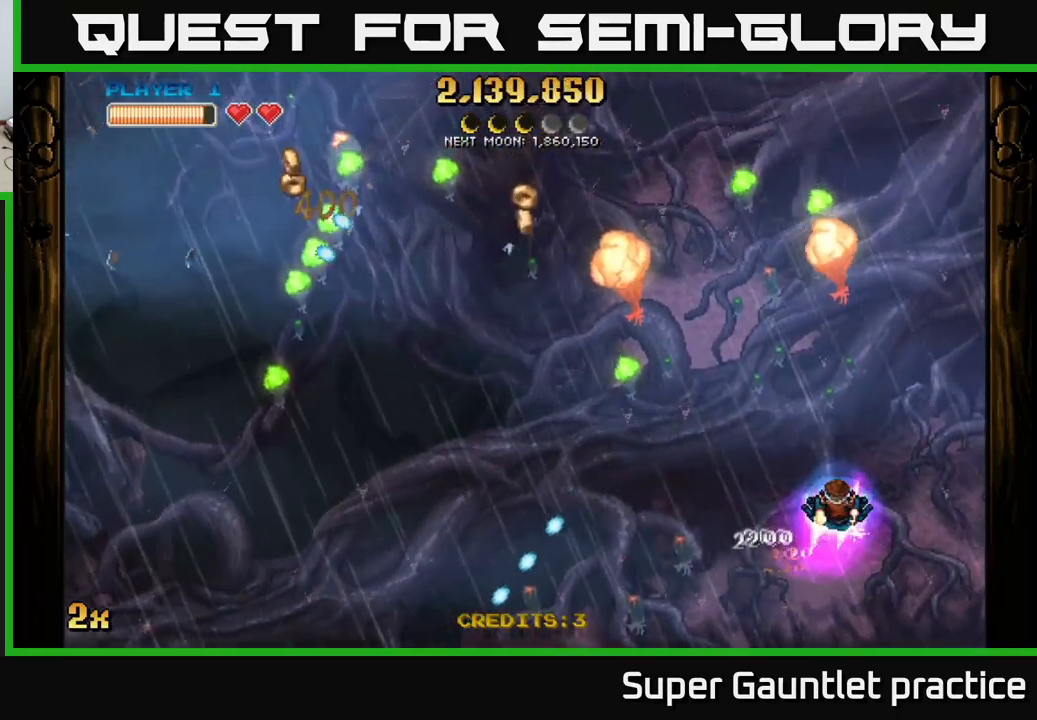
{"buttons": ["A"], "left_stick": "right", "events": [[67, "left_stick", "up-left"], [83, "A", "down"], [100, "X", "down"], [183, "X", "up"], [267, "left_stick", "down-right"], [467, "left_stick", "right"]]}
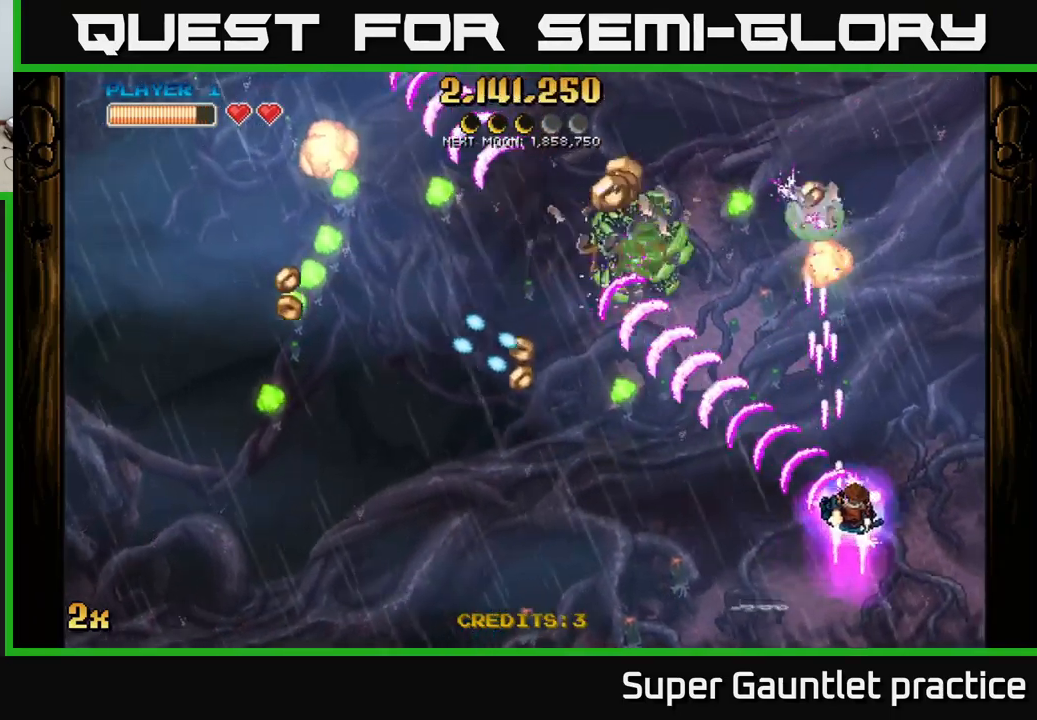
{"buttons": ["A"], "left_stick": "right", "events": [[150, "left_stick", "up"], [283, "left_stick", "down-left"], [367, "left_stick", "down-right"], [417, "left_stick", "right"]]}
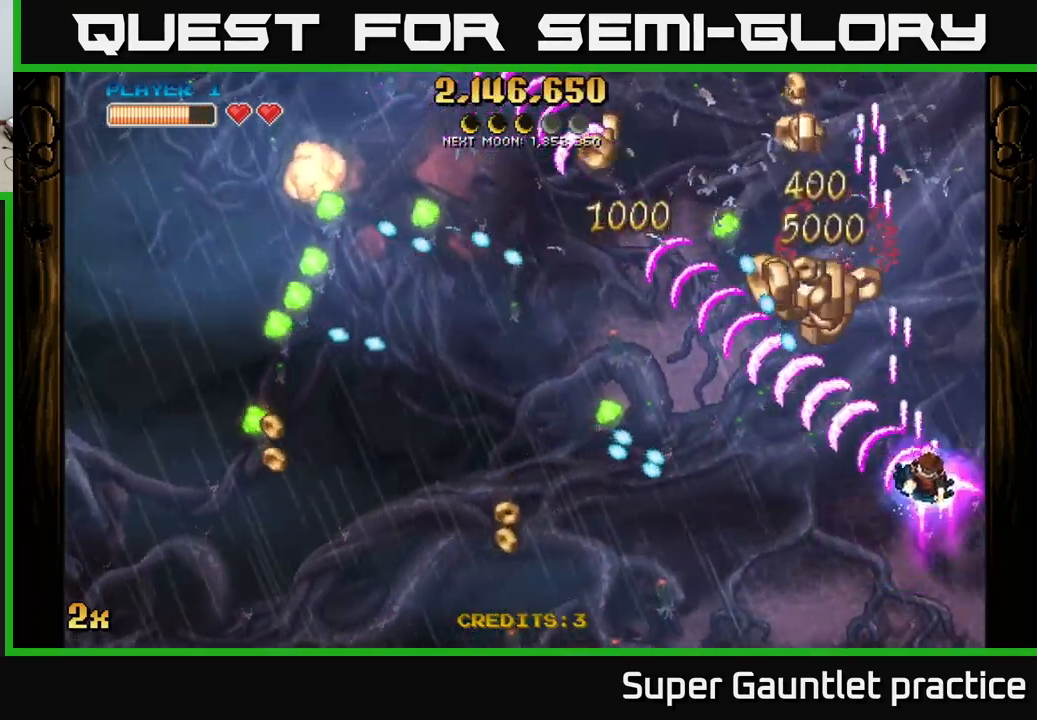
{"buttons": ["A"], "left_stick": "up", "events": [[67, "left_stick", "up-left"], [467, "left_stick", "up"]]}
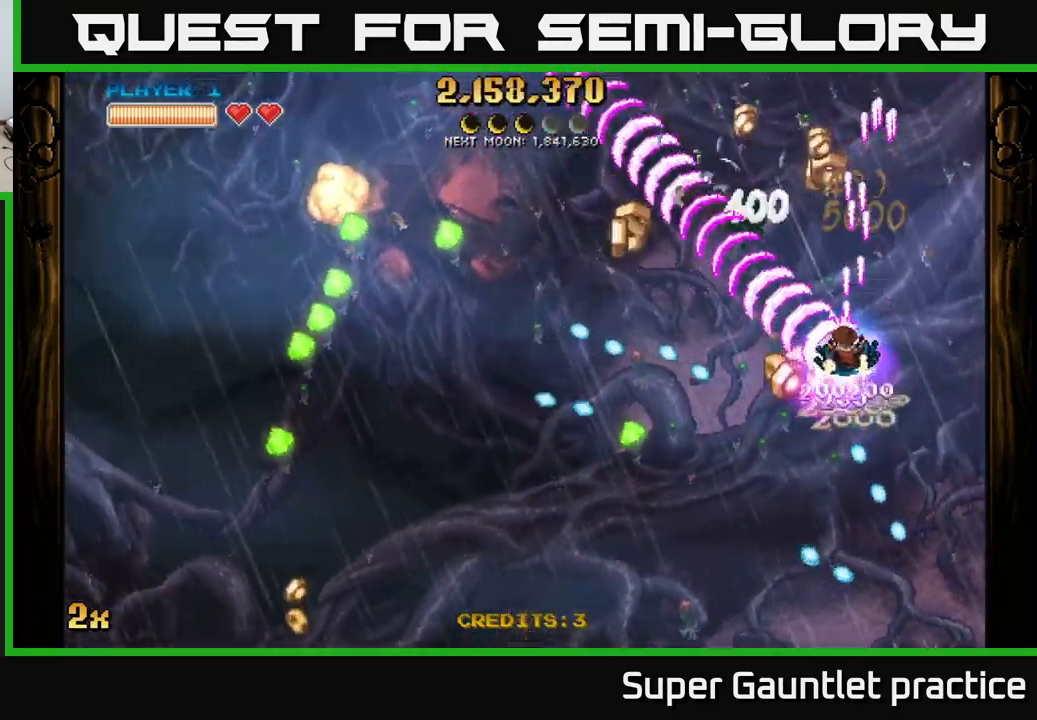
{"buttons": ["A"], "left_stick": "down", "events": [[300, "X", "down"], [367, "left_stick", "down-left"], [400, "X", "up"], [500, "left_stick", "down"]]}
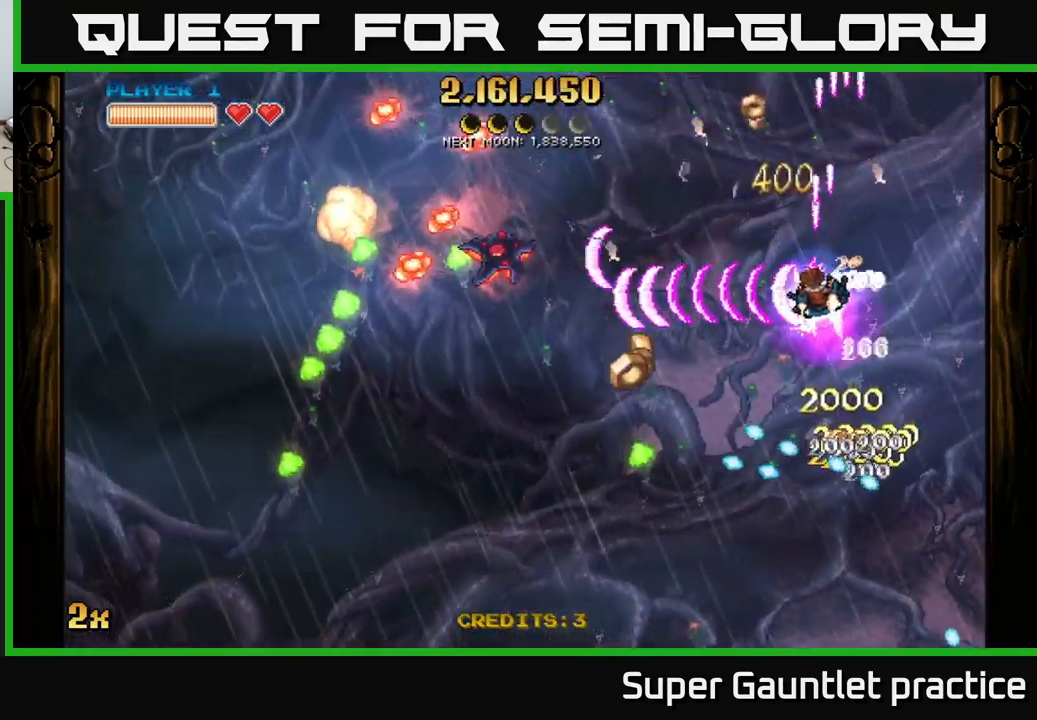
{"buttons": ["A"], "left_stick": "down-left", "events": [[150, "left_stick", "down-left"]]}
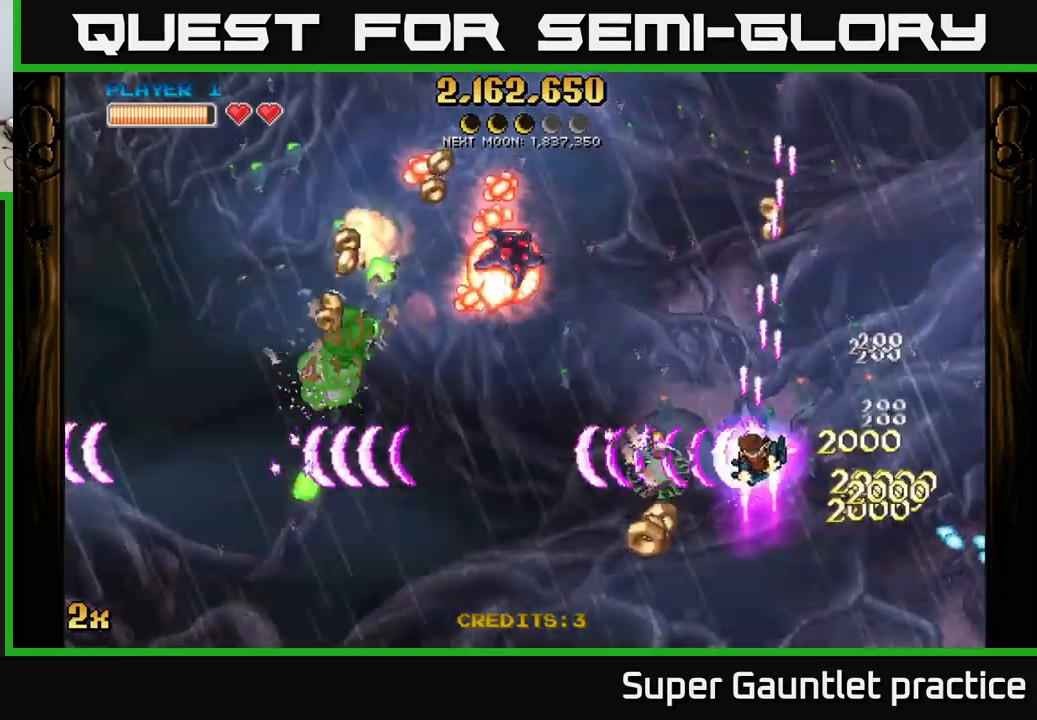
{"buttons": ["A"], "left_stick": "up-left", "events": [[383, "left_stick", "up-left"], [400, "X", "down"], [500, "X", "up"]]}
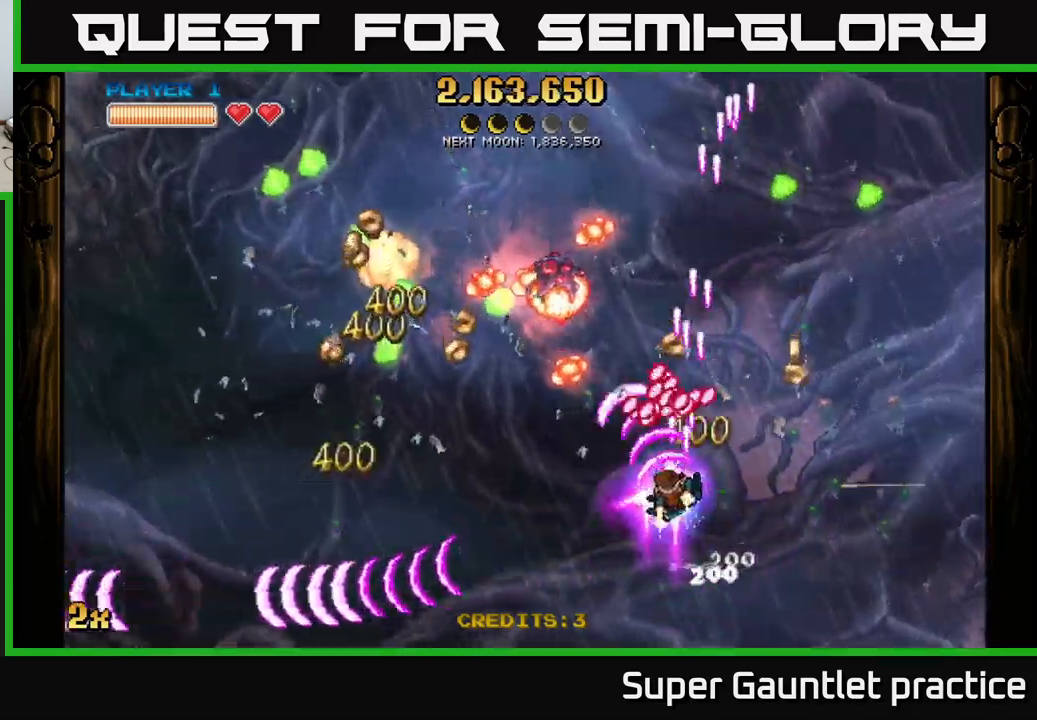
{"buttons": ["A"], "left_stick": "down-left", "events": [[50, "left_stick", "down-left"]]}
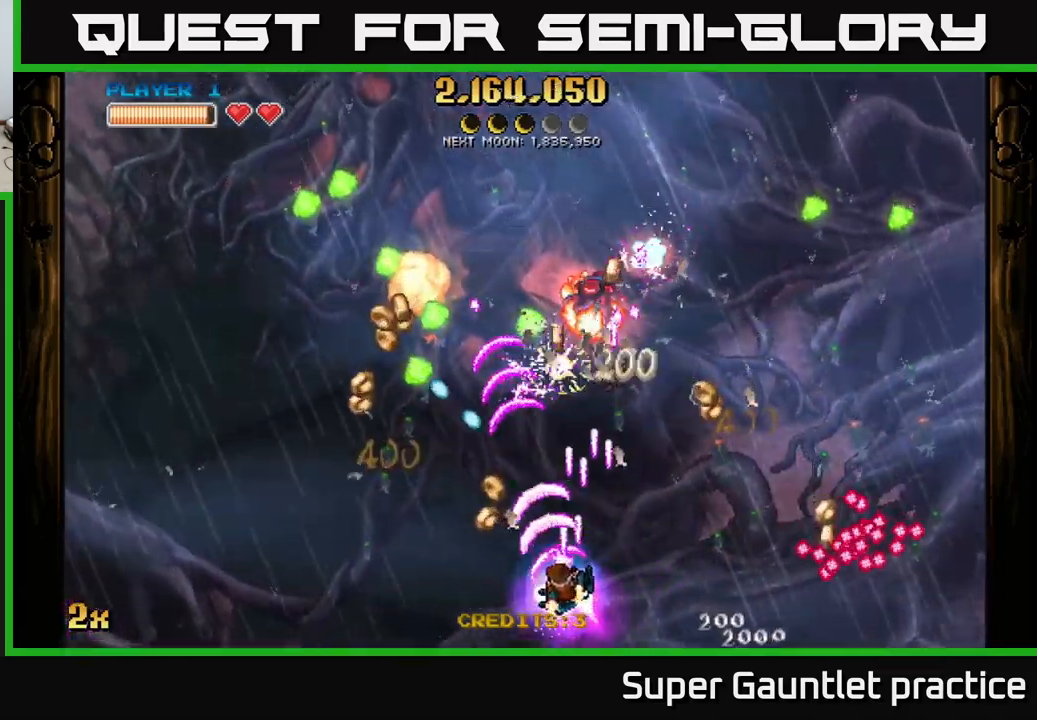
{"buttons": ["A", "X"], "left_stick": "up", "events": [[17, "left_stick", "left"], [317, "left_stick", "up-left"], [450, "left_stick", "up"], [467, "X", "down"]]}
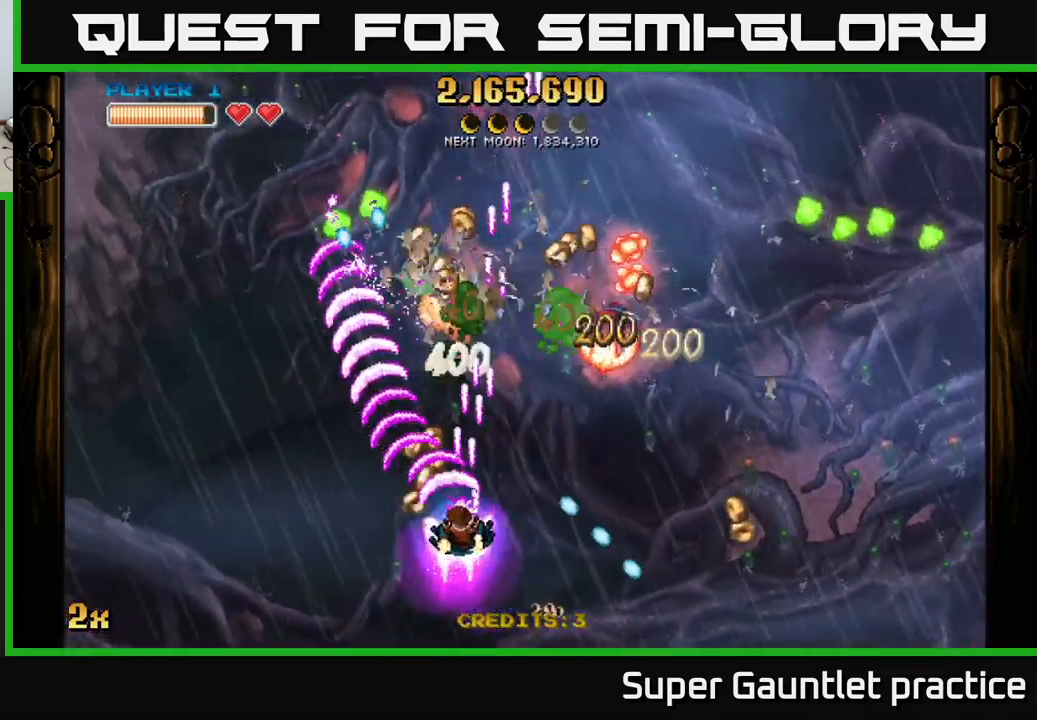
{"buttons": ["A"], "left_stick": "left", "events": [[67, "X", "up"], [83, "A", "up"], [100, "A", "down"], [100, "left_stick", "down-left"], [283, "left_stick", "left"]]}
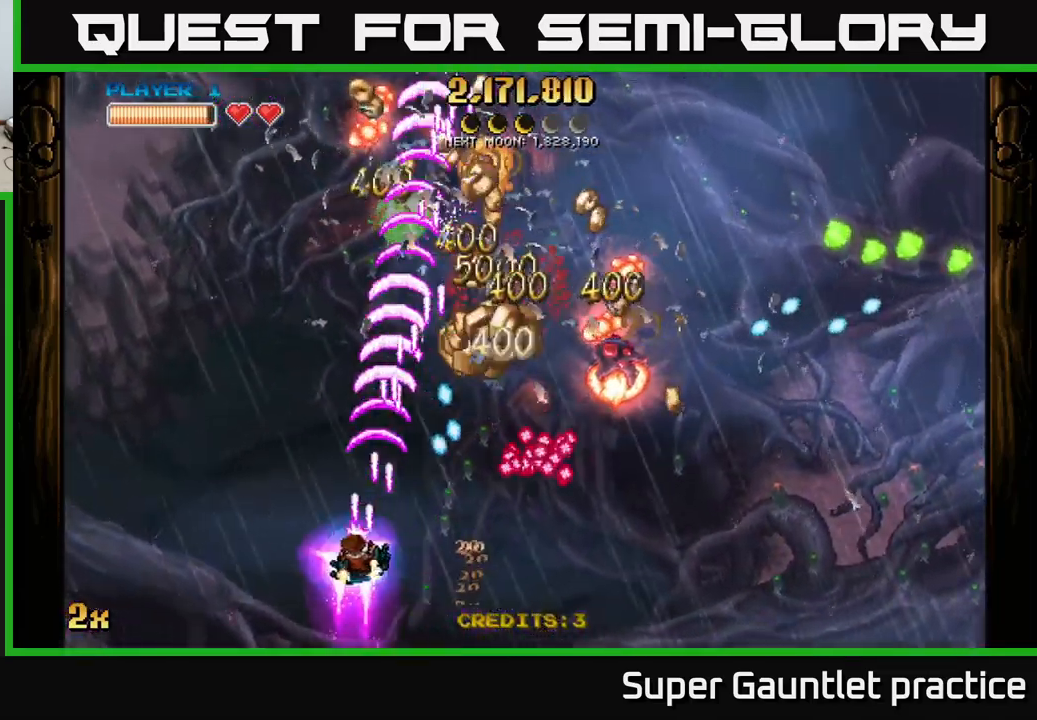
{"buttons": ["A"], "left_stick": "right", "events": [[100, "left_stick", "up"], [133, "X", "down"], [150, "left_stick", "right"], [250, "X", "up"], [250, "left_stick", "up-right"], [450, "left_stick", "right"]]}
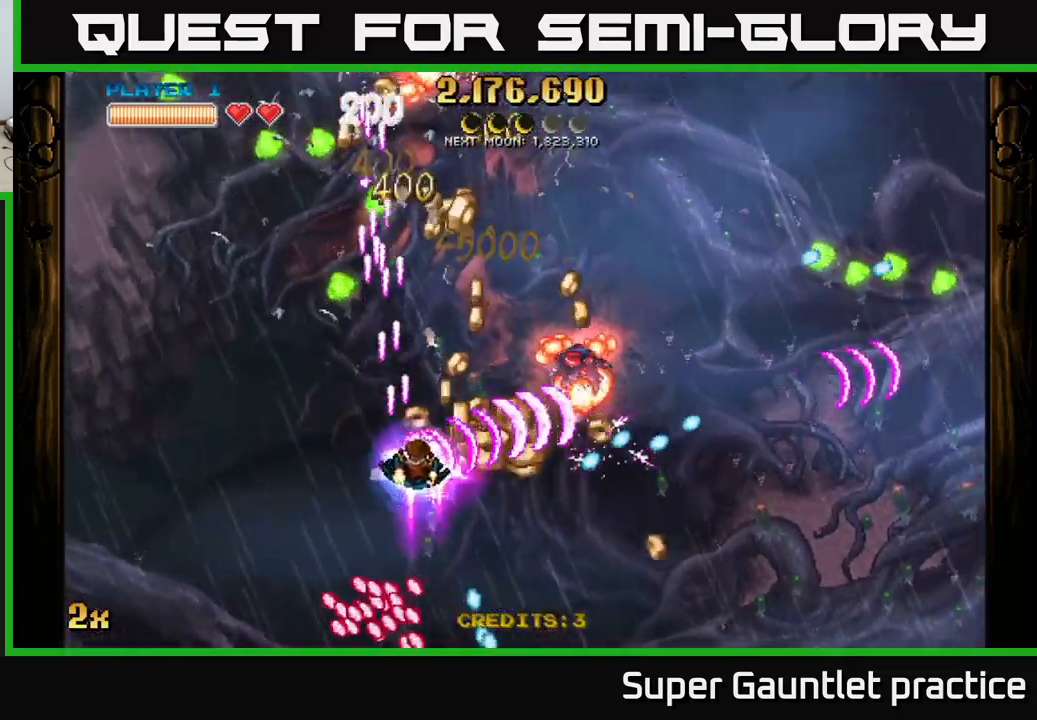
{"buttons": ["A"], "left_stick": "up-left", "events": [[17, "left_stick", "down-right"], [100, "left_stick", "left"], [283, "left_stick", "up-left"]]}
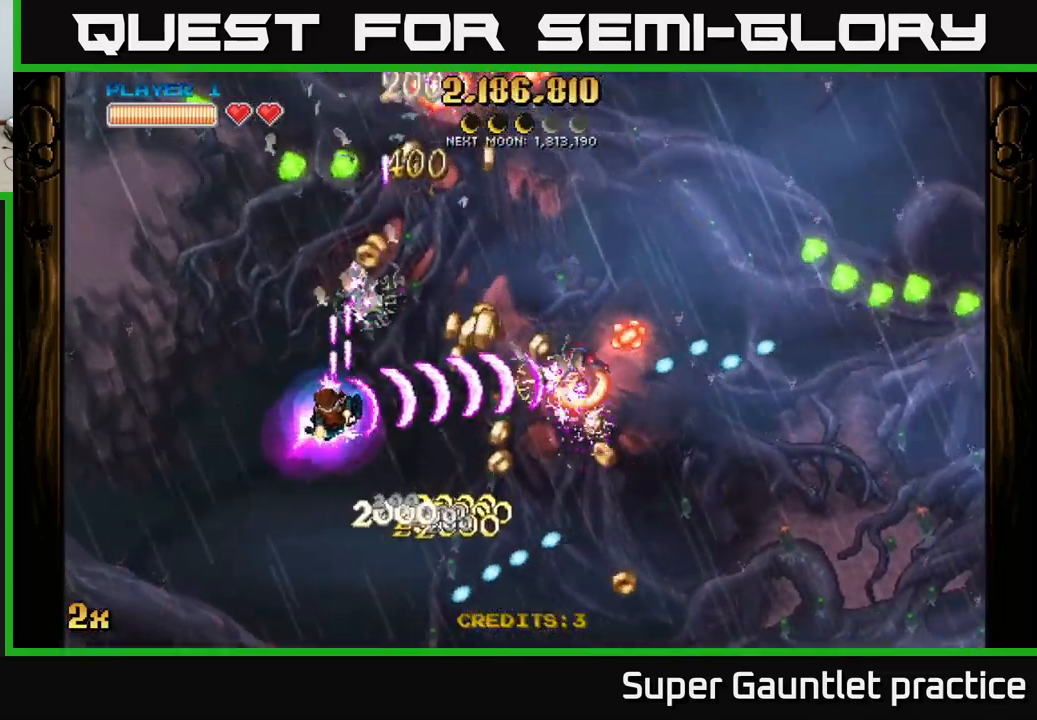
{"buttons": ["A"], "left_stick": "up-left", "events": [[50, "left_stick", "down-left"], [317, "left_stick", "up-left"]]}
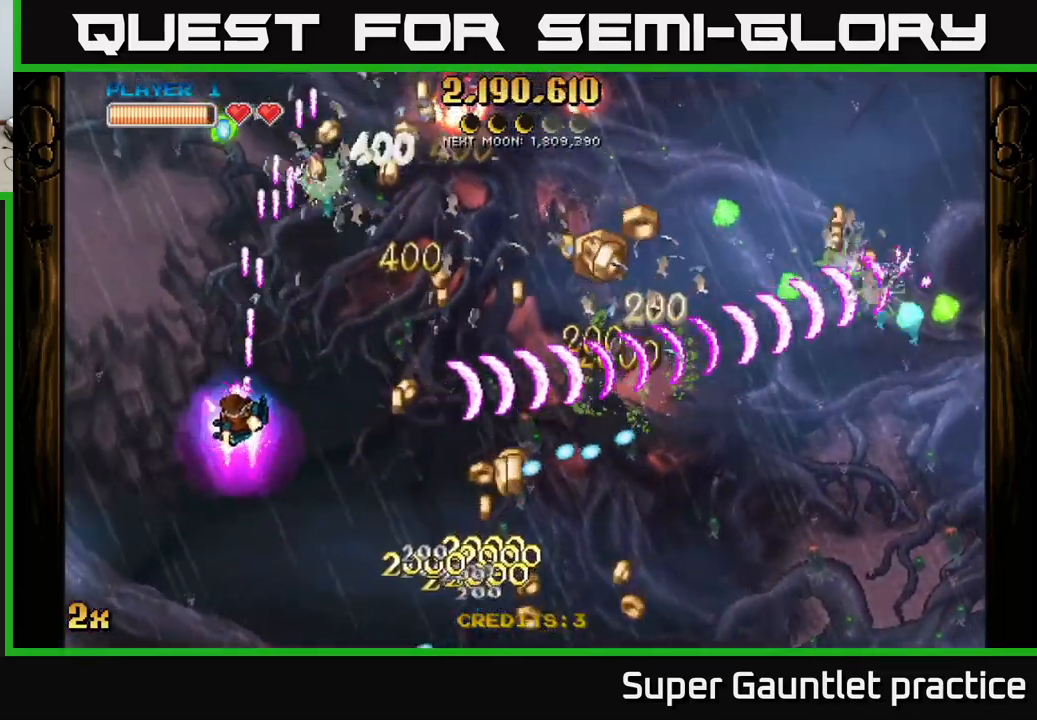
{"buttons": ["A"], "left_stick": "down-right", "events": [[133, "left_stick", "up-right"], [200, "left_stick", "right"], [300, "left_stick", "down-right"]]}
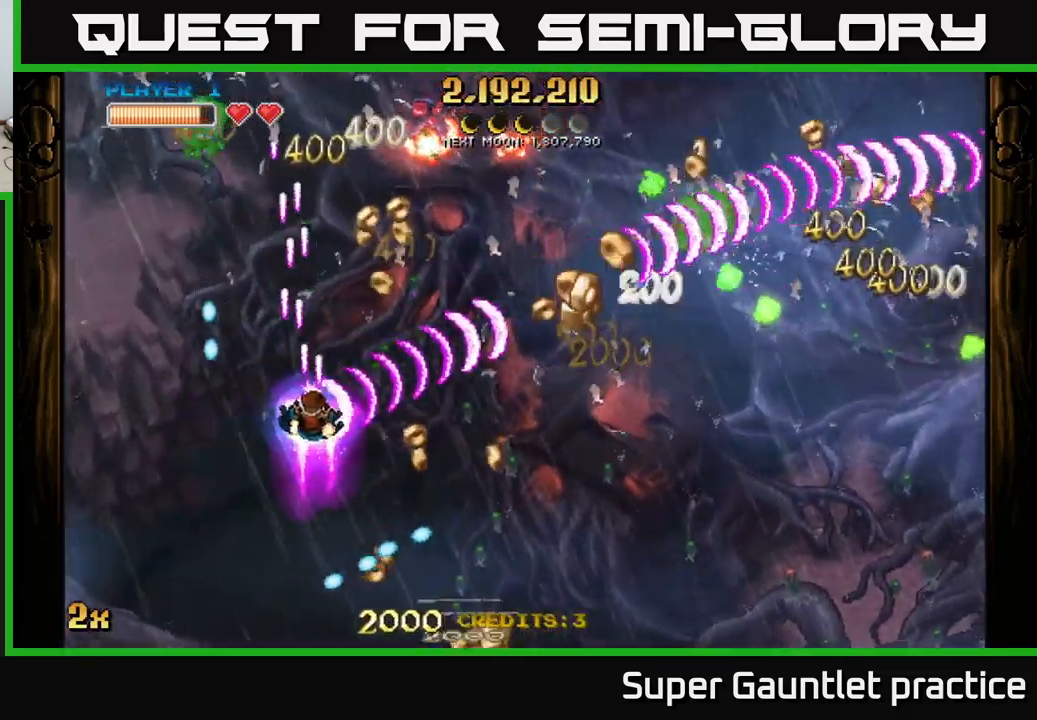
{"buttons": ["A"], "left_stick": "down-right", "events": []}
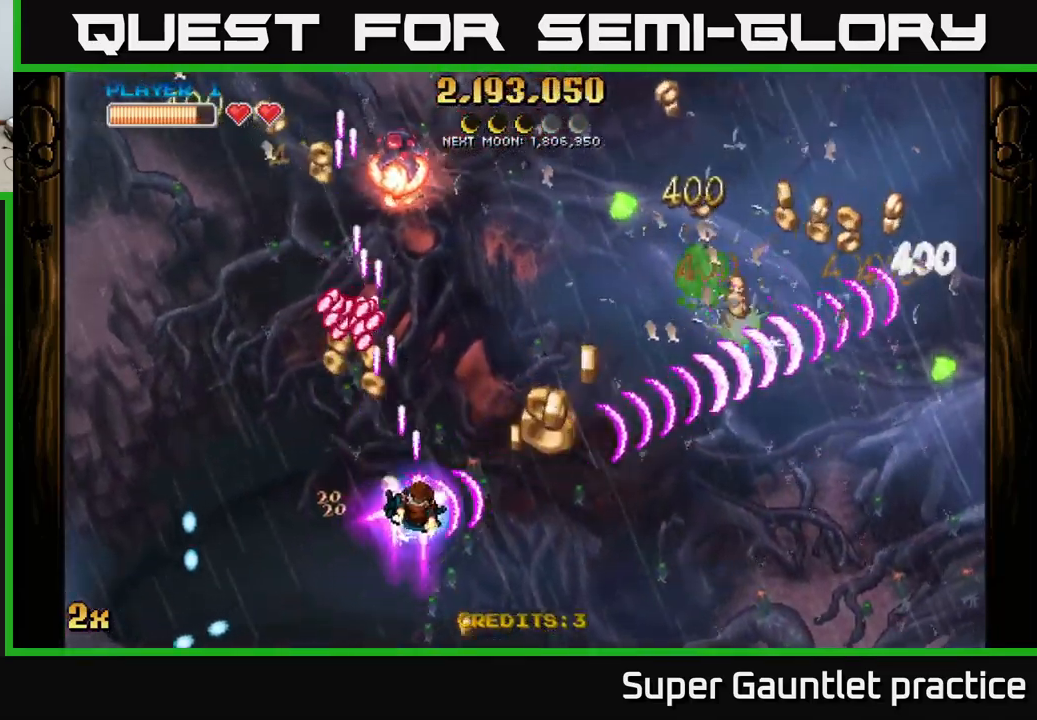
{"buttons": ["A", "X"], "left_stick": "up-right", "events": [[17, "left_stick", "up"], [150, "left_stick", "down-right"], [283, "left_stick", "right"], [450, "left_stick", "up-right"], [483, "X", "down"]]}
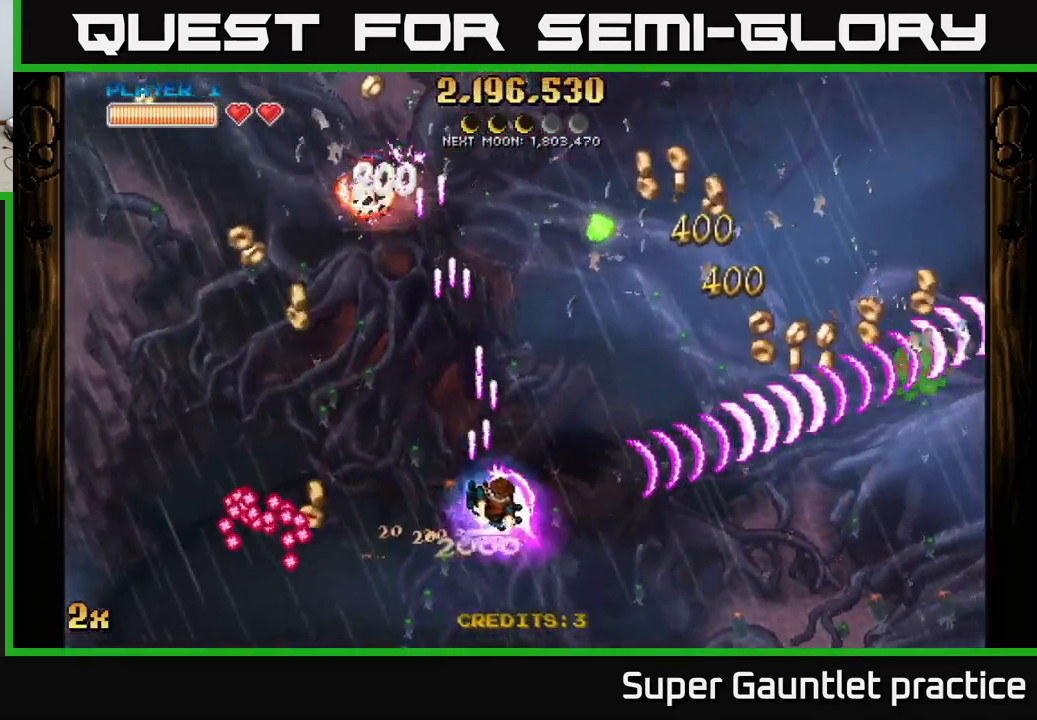
{"buttons": ["A"], "left_stick": "down-right", "events": [[100, "X", "up"], [284, "left_stick", "down-right"]]}
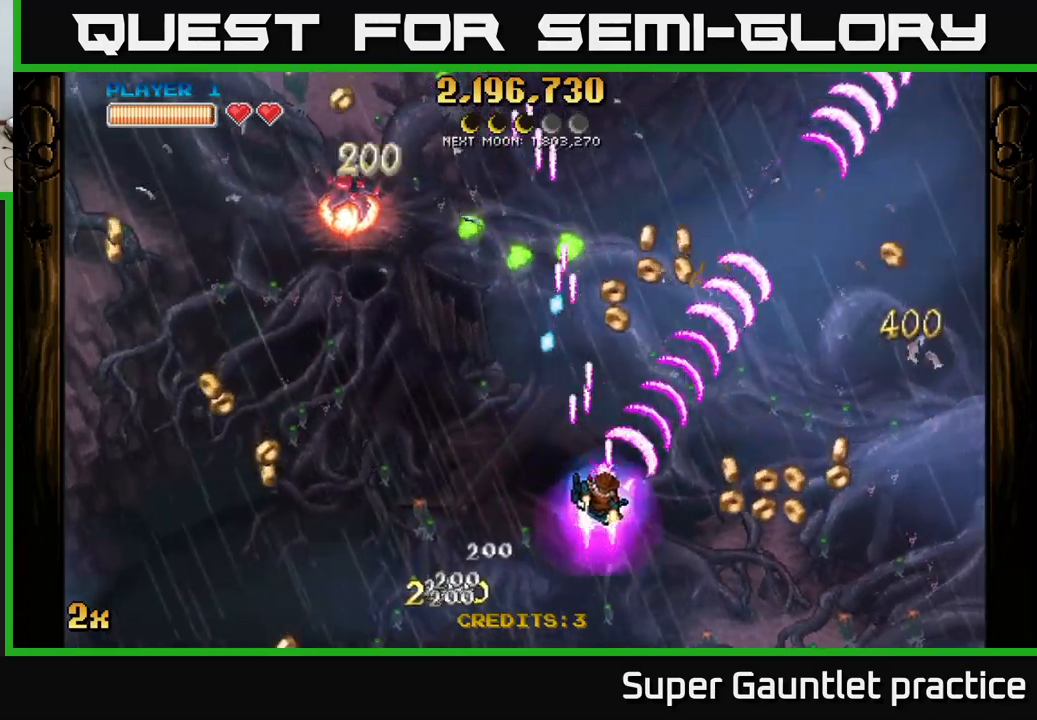
{"buttons": ["A", "X"], "left_stick": "up-left", "events": [[450, "left_stick", "up-left"], [467, "X", "down"]]}
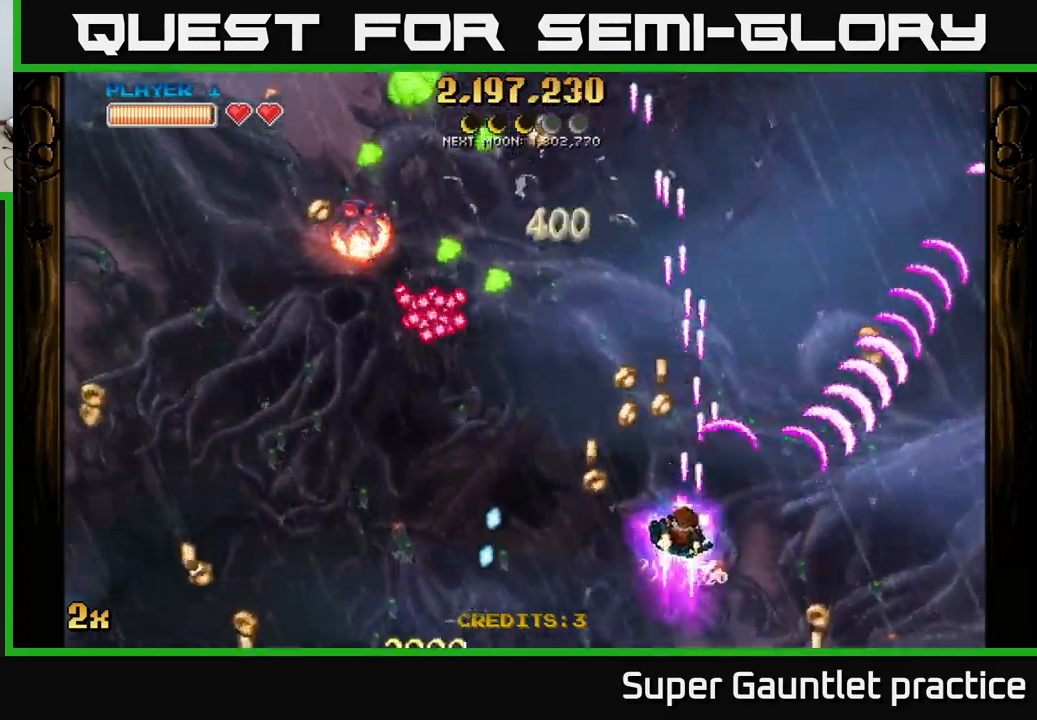
{"buttons": ["A"], "left_stick": "right", "events": [[50, "X", "up"], [167, "left_stick", "down-right"], [467, "left_stick", "right"]]}
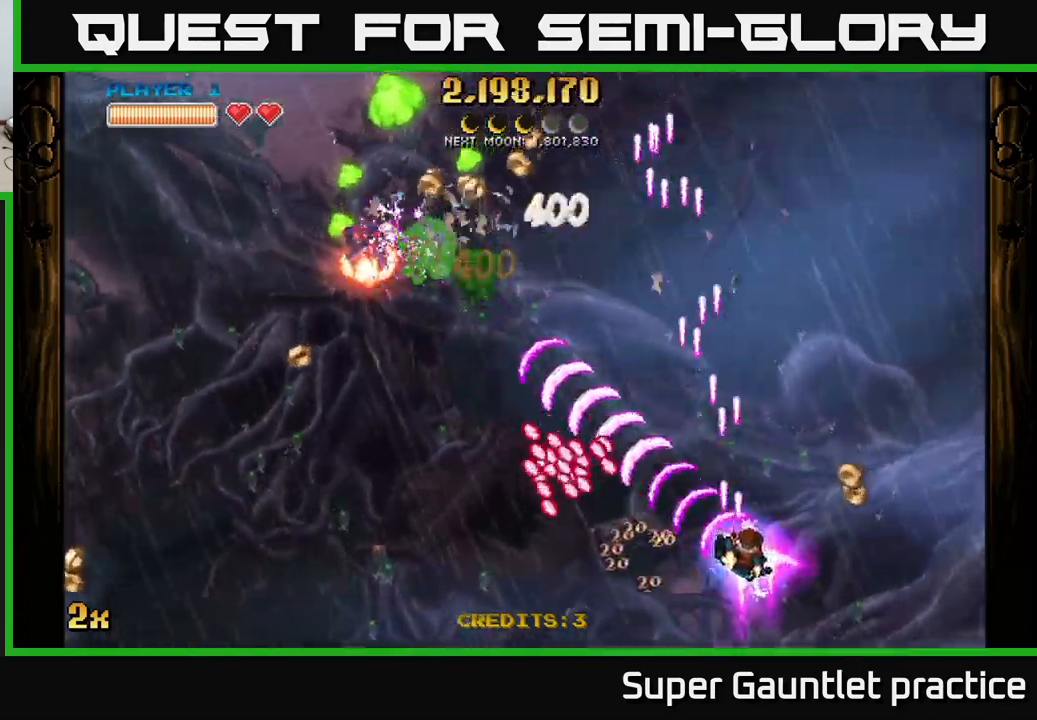
{"buttons": ["A"], "left_stick": "down-left", "events": [[184, "left_stick", "up"], [267, "left_stick", "up-left"], [484, "left_stick", "down-left"]]}
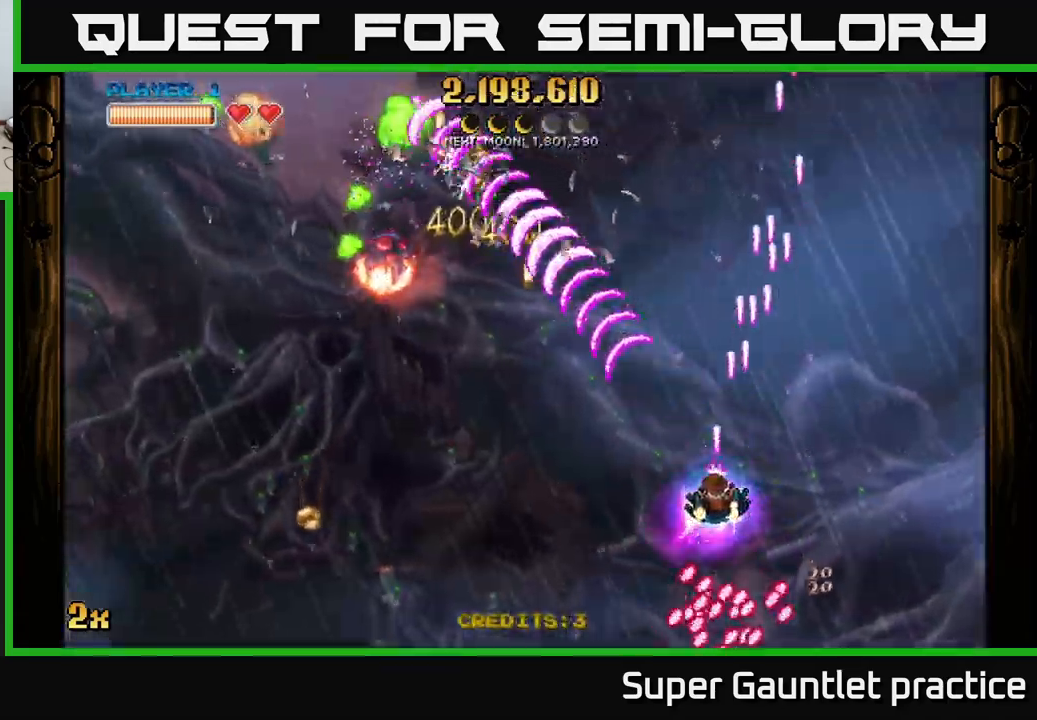
{"buttons": ["A"], "left_stick": "up-left", "events": [[350, "left_stick", "up-left"]]}
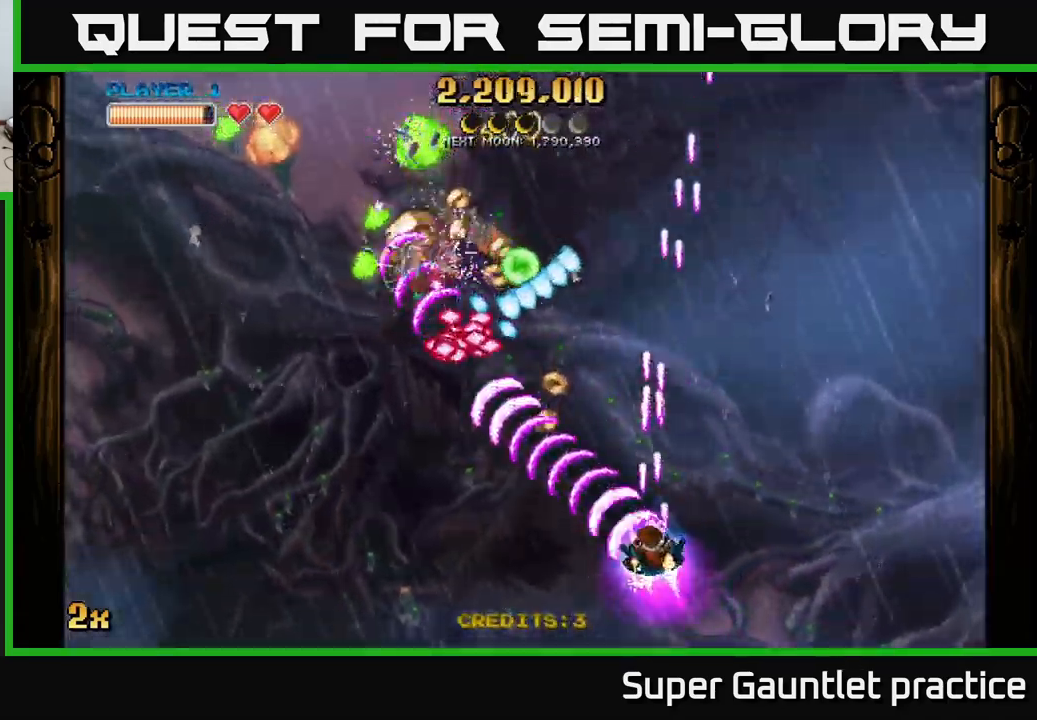
{"buttons": ["A"], "left_stick": "up-left", "events": [[17, "left_stick", "center"], [84, "left_stick", "down"], [167, "left_stick", "down-left"], [484, "left_stick", "up-left"]]}
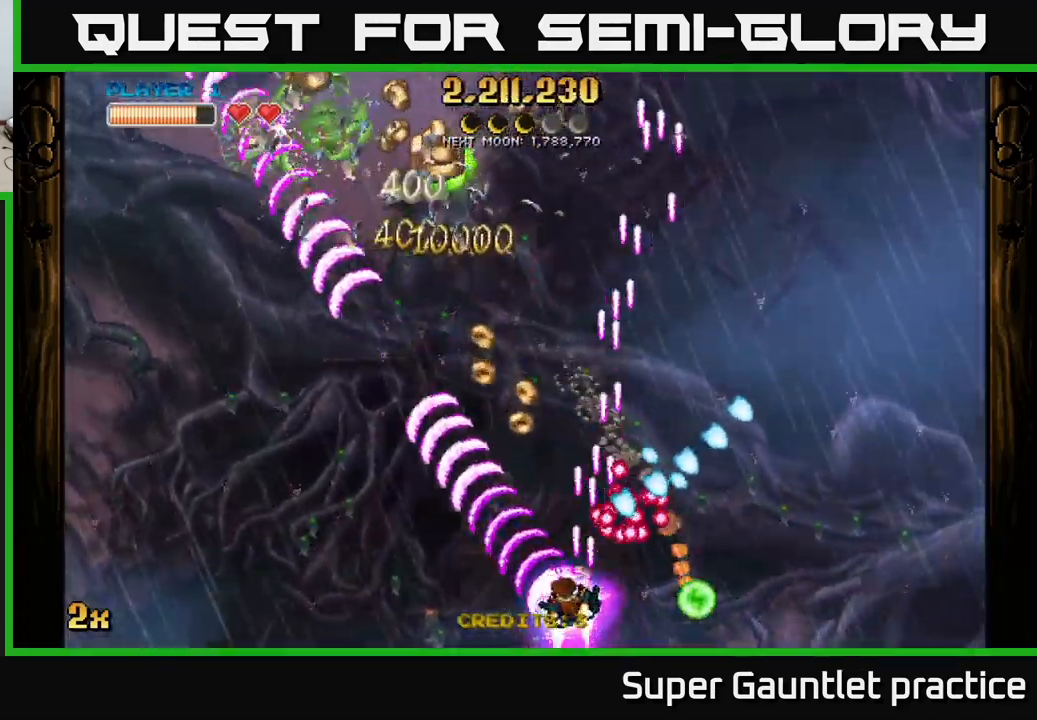
{"buttons": ["A"], "left_stick": "down-left", "events": [[50, "X", "down"], [50, "left_stick", "up"], [167, "X", "up"], [250, "left_stick", "up-left"], [417, "left_stick", "down-left"]]}